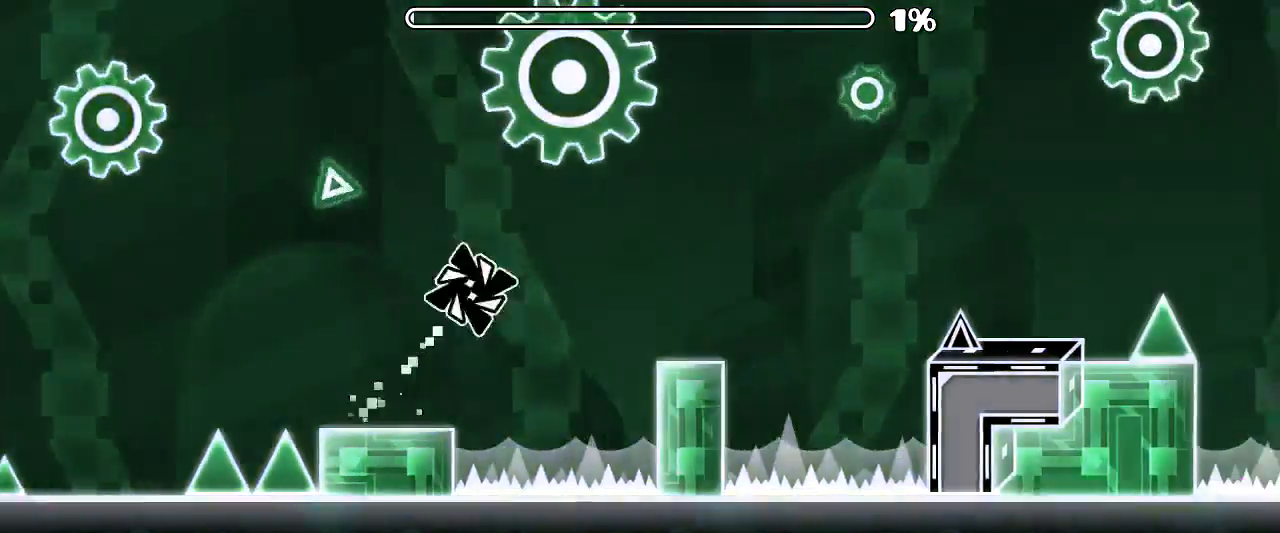
Gameplay with keyboard and mouse; each line is a JSON object with the keys and mouse buttons held at the frame after it. "events" lists presses ("down") and releases ("up") of "mouse_left", "mouse_wheel", "mouse_right", "mouse_mb4" and "mouse_mb5" between this image and that frame as [ms after this image, input, new state], when the widget could be followed in between. "mouse_left", "mouse_wheel", "mouse_right", "mouse_mb4", "mouse_mb5" = the "left", "wheel", "right", "mb4", "mb5" buttons of the "mouse" list. No other keys are recorded. "wheel" means that the mouse wheel is clicked or scrolled. Mouse movement is not recorded. Not read: x z.
{"keys": [], "mouse": [], "events": [[333, "mouse_left", "down"], [433, "mouse_left", "up"]]}
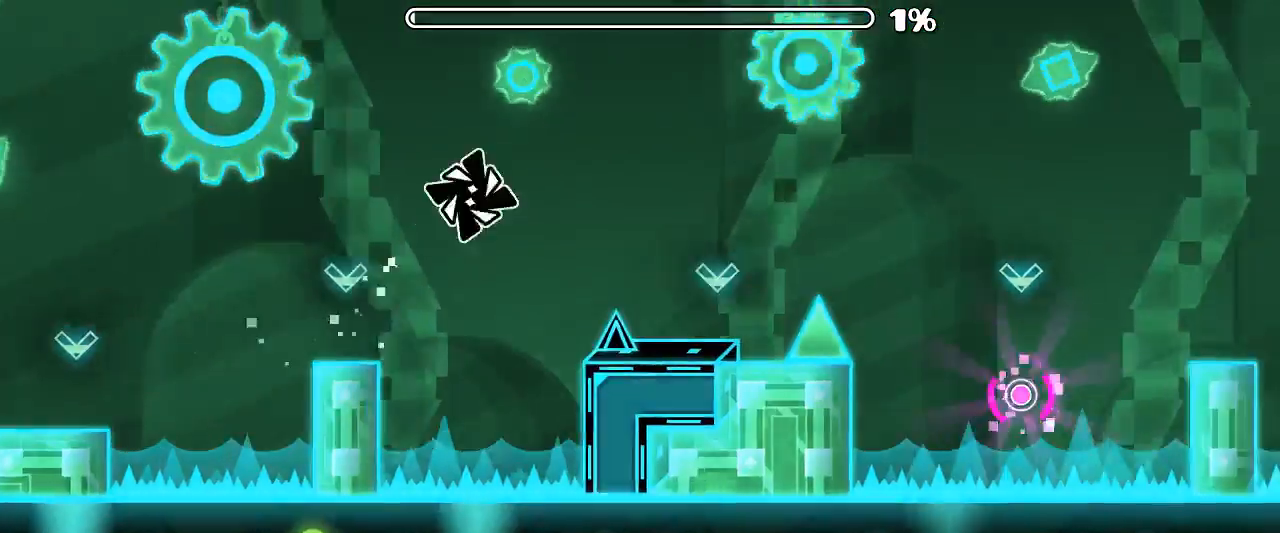
{"keys": [], "mouse": [], "events": [[266, "mouse_left", "down"], [400, "mouse_left", "up"]]}
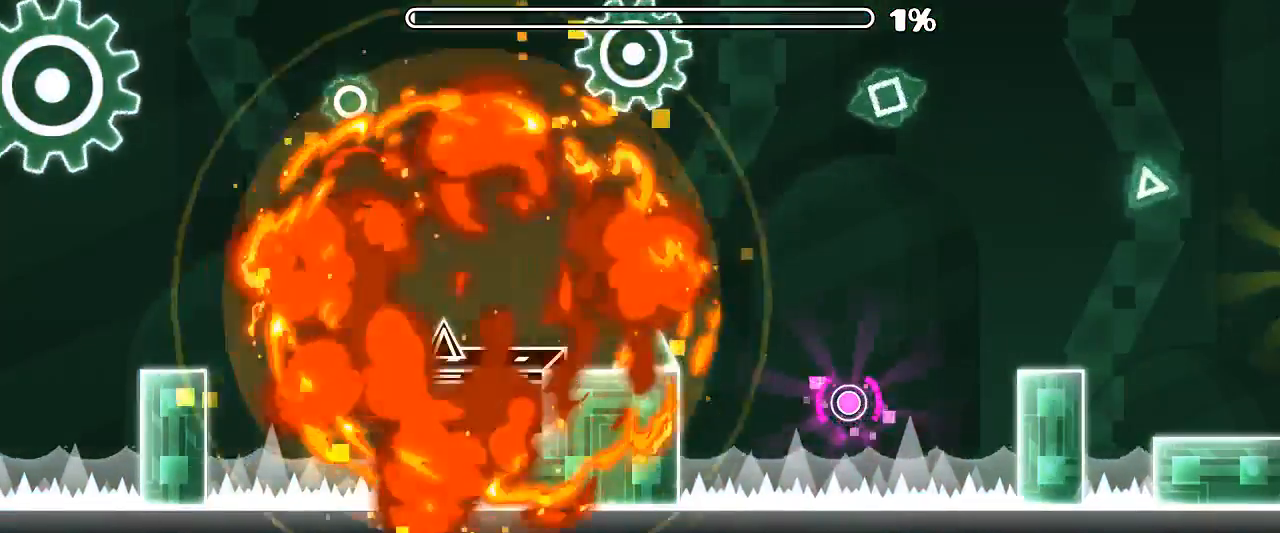
{"keys": [], "mouse": [], "events": []}
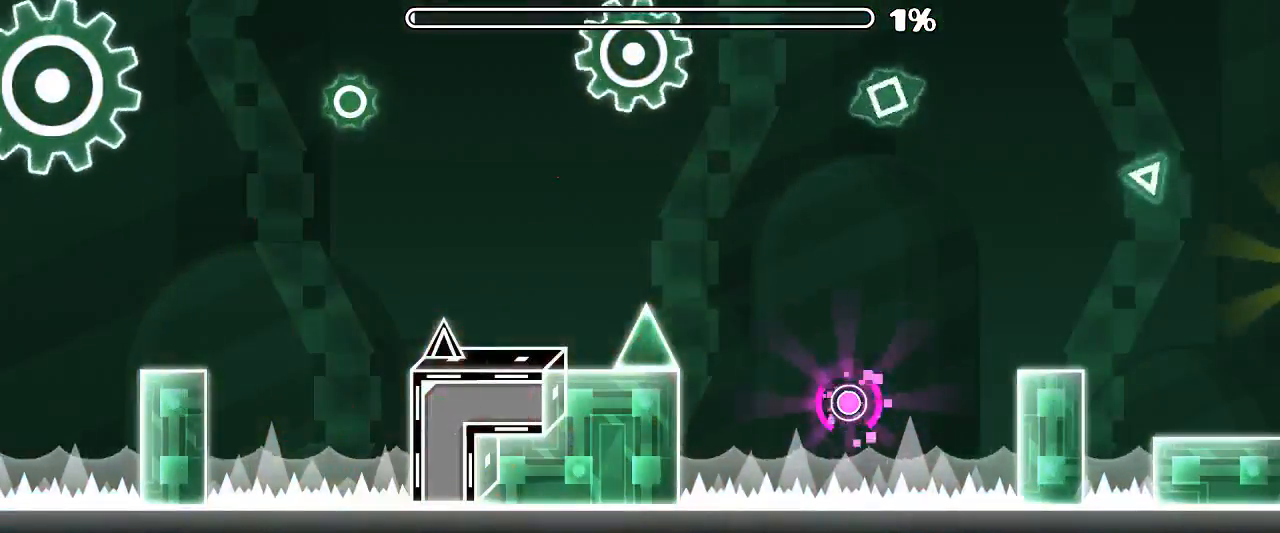
{"keys": [], "mouse": [], "events": []}
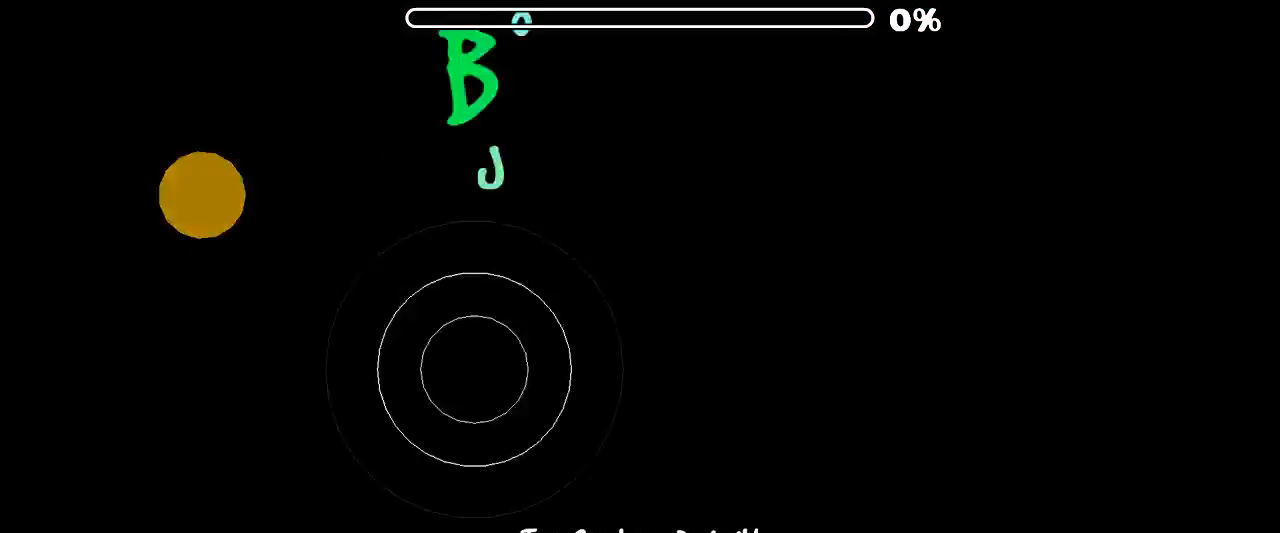
{"keys": [], "mouse": [], "events": []}
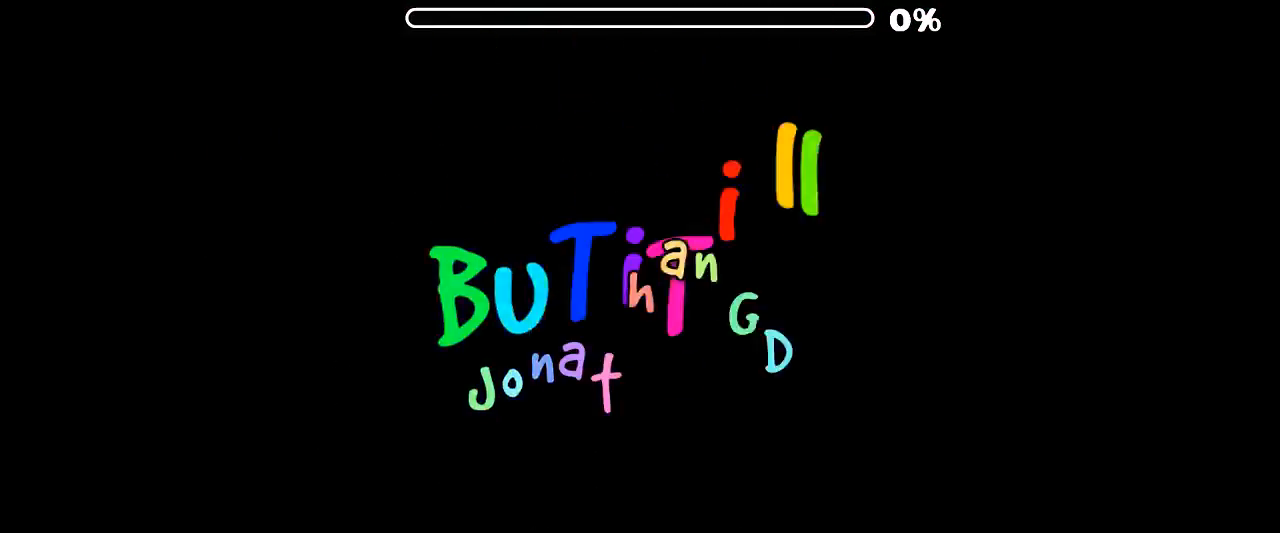
{"keys": [], "mouse": [], "events": []}
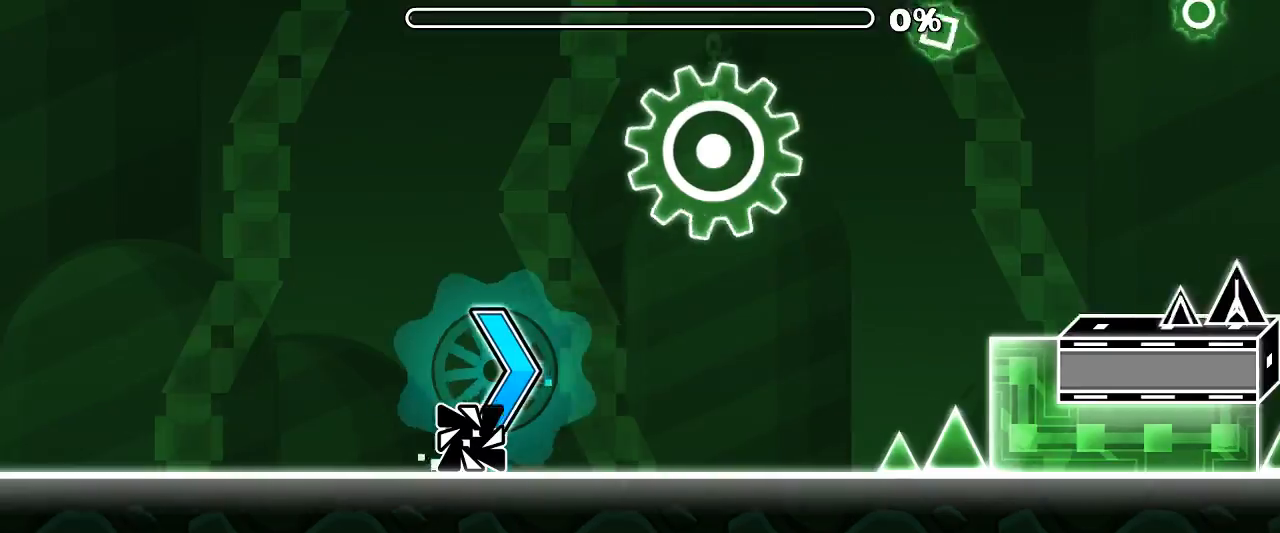
{"keys": [], "mouse": ["left"], "events": [[433, "mouse_left", "down"]]}
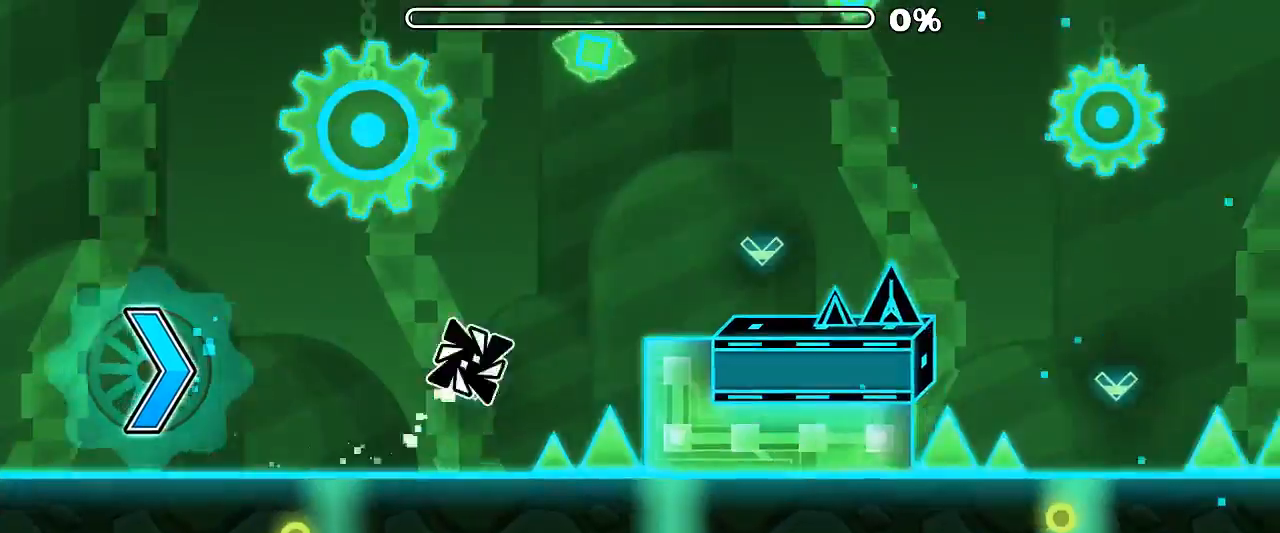
{"keys": [], "mouse": [], "events": [[33, "mouse_left", "up"], [366, "mouse_left", "down"], [433, "mouse_left", "up"]]}
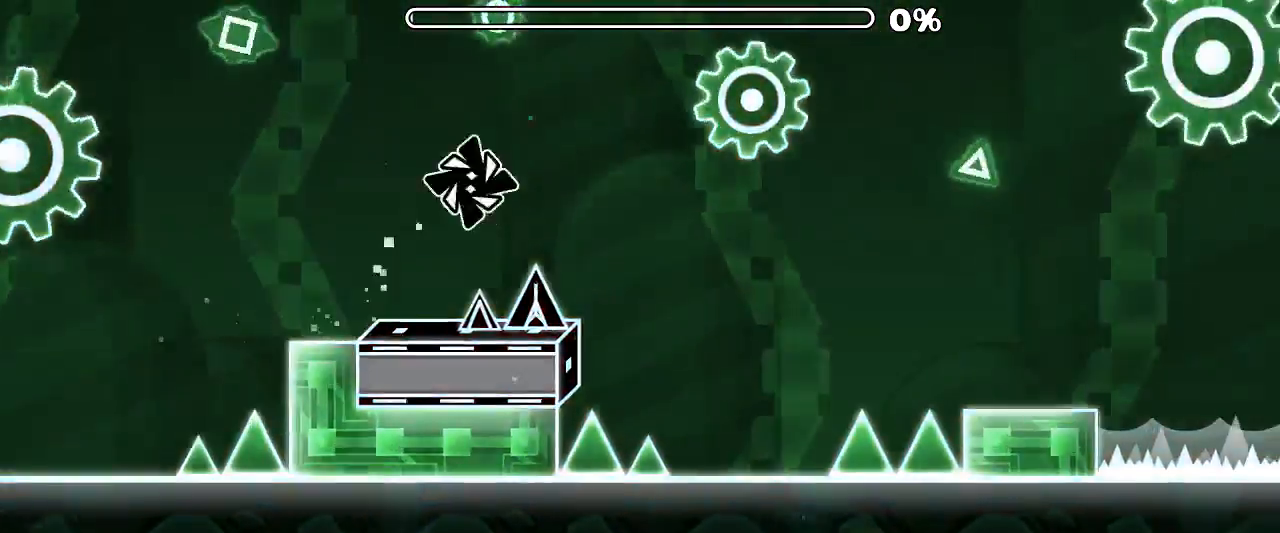
{"keys": [], "mouse": [], "events": [[333, "mouse_left", "down"], [500, "mouse_left", "up"]]}
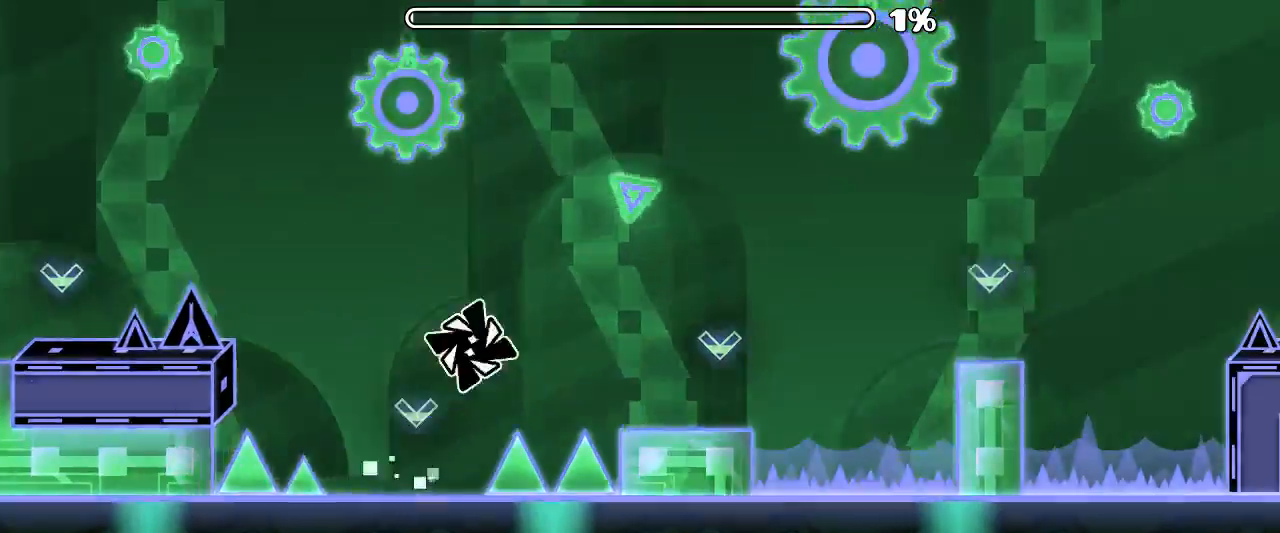
{"keys": [], "mouse": [], "events": [[300, "mouse_left", "down"], [400, "mouse_left", "up"]]}
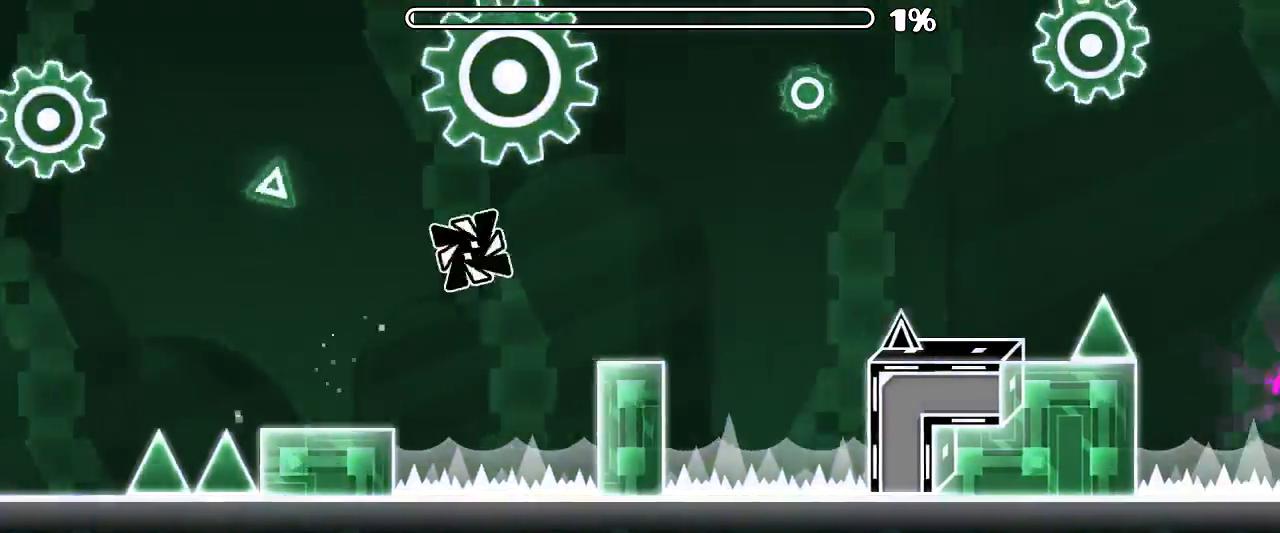
{"keys": [], "mouse": [], "events": [[266, "mouse_left", "down"], [366, "mouse_left", "up"]]}
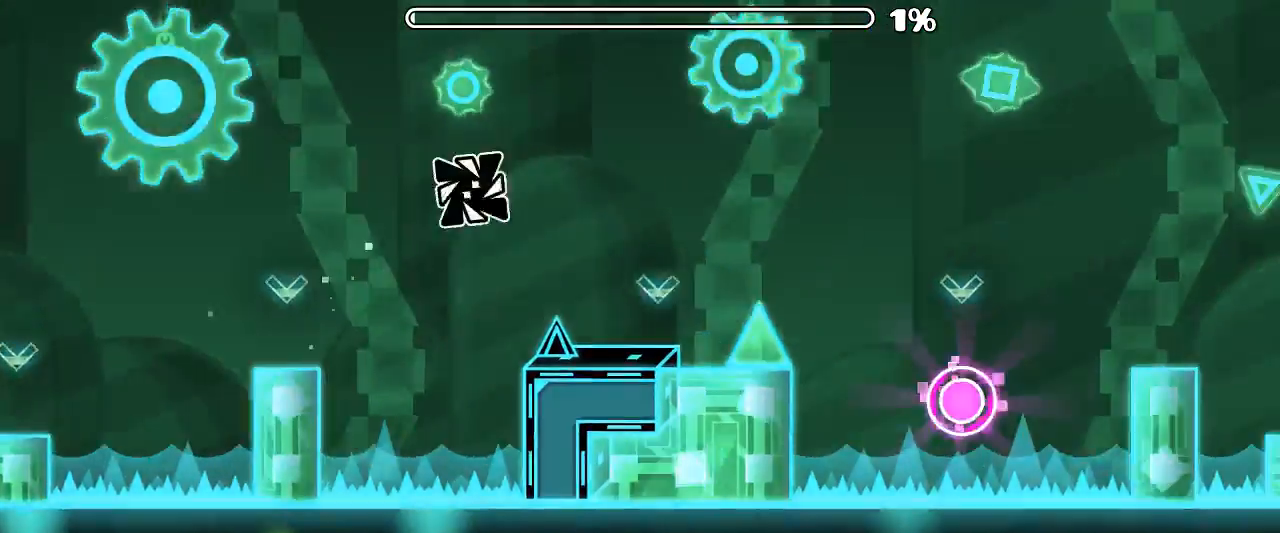
{"keys": [], "mouse": [], "events": [[200, "mouse_left", "down"], [366, "mouse_left", "up"]]}
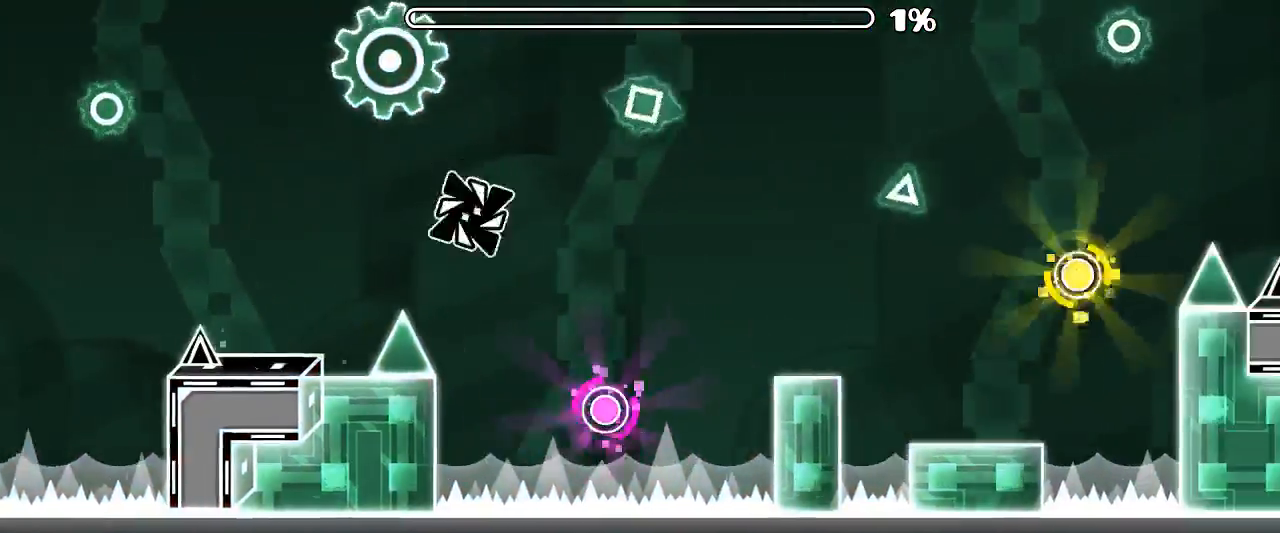
{"keys": [], "mouse": [], "events": [[133, "mouse_left", "down"], [266, "mouse_left", "up"]]}
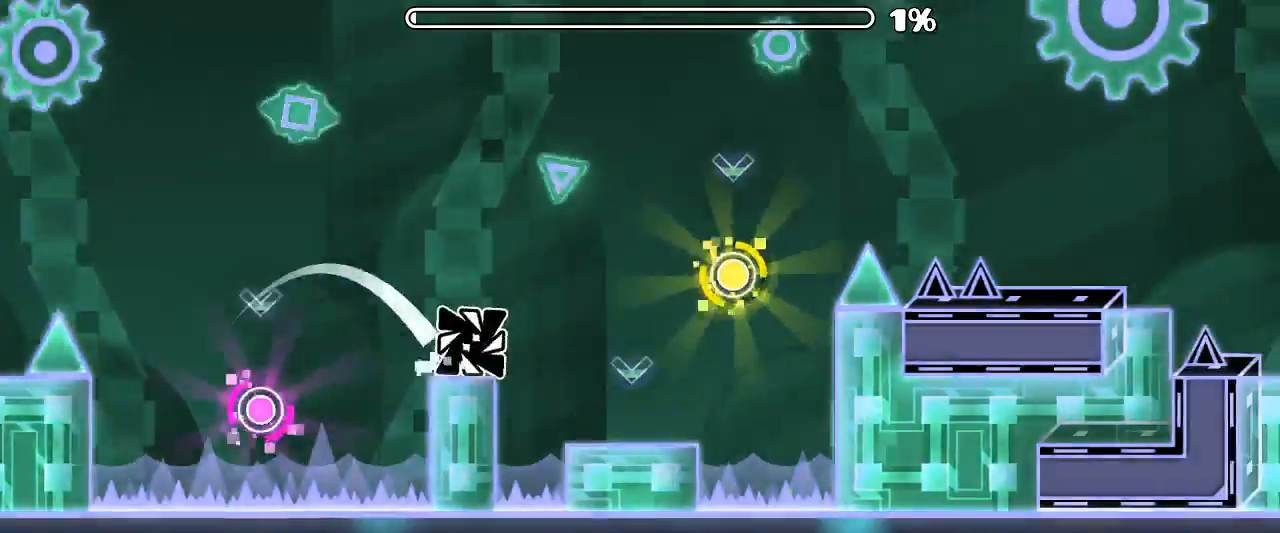
{"keys": [], "mouse": [], "events": [[166, "mouse_left", "down"], [300, "mouse_left", "up"], [433, "mouse_left", "down"], [500, "mouse_left", "up"]]}
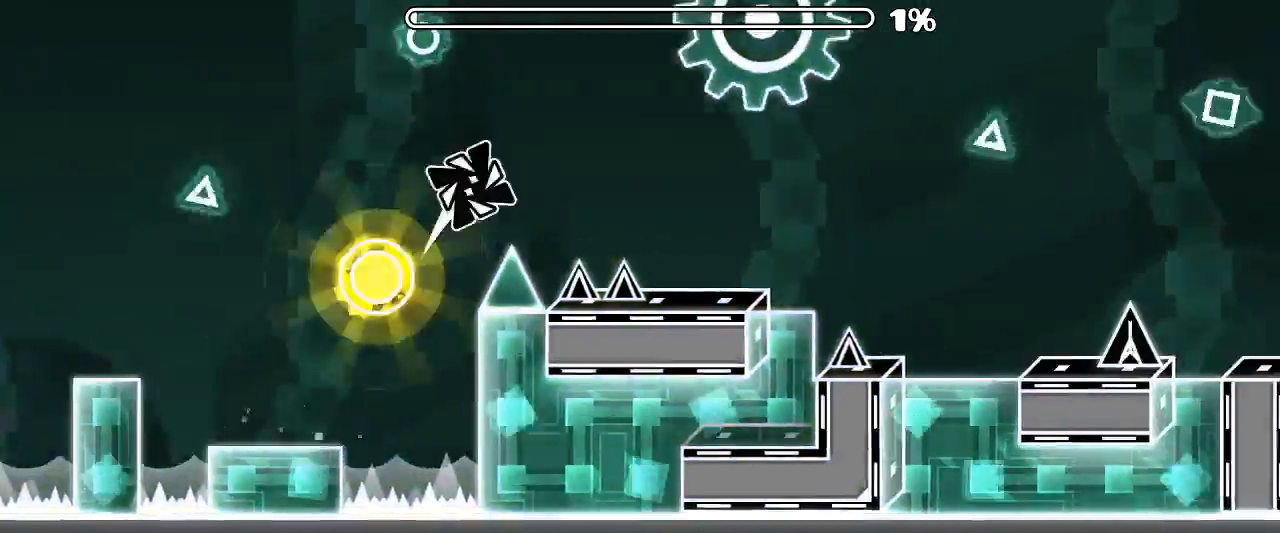
{"keys": [], "mouse": [], "events": []}
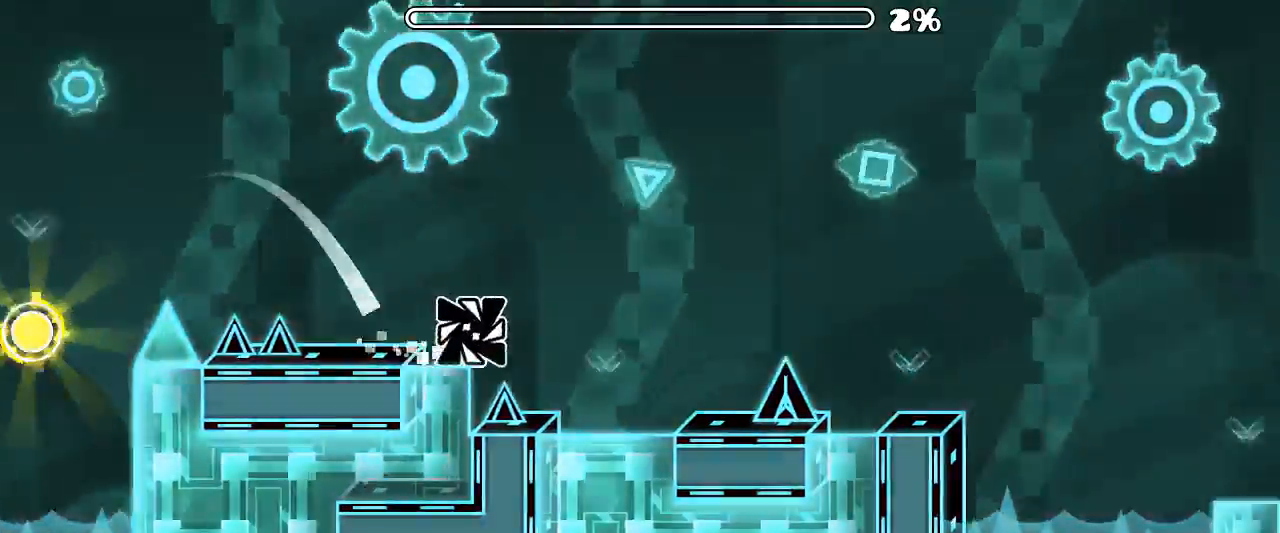
{"keys": [], "mouse": ["left"], "events": [[133, "mouse_left", "down"], [366, "mouse_left", "up"], [400, "mouse_left", "down"]]}
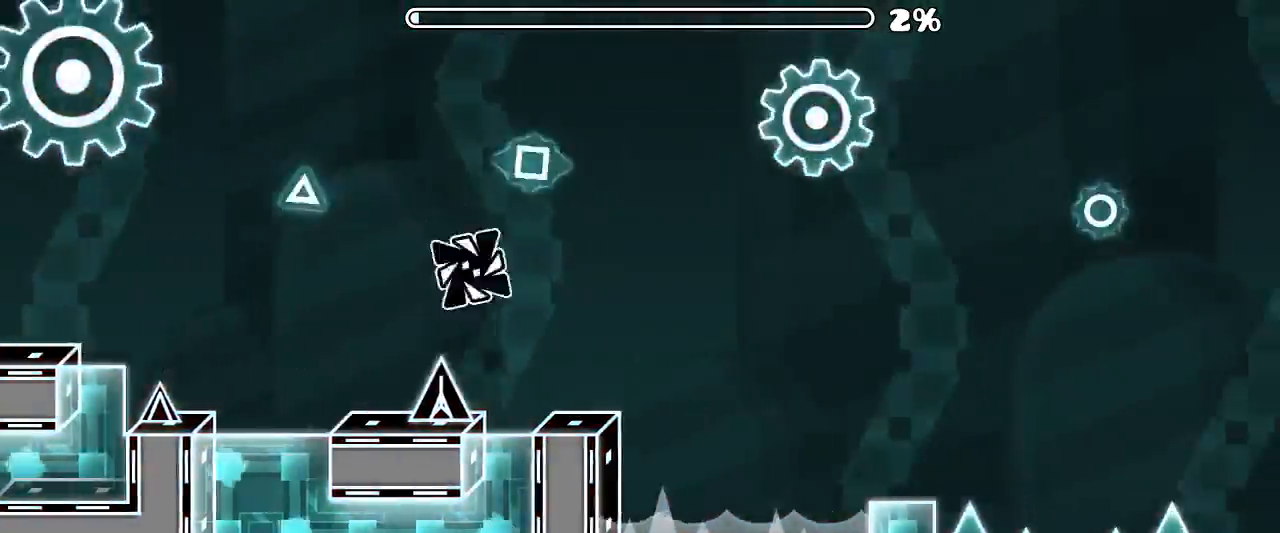
{"keys": [], "mouse": ["left"], "events": []}
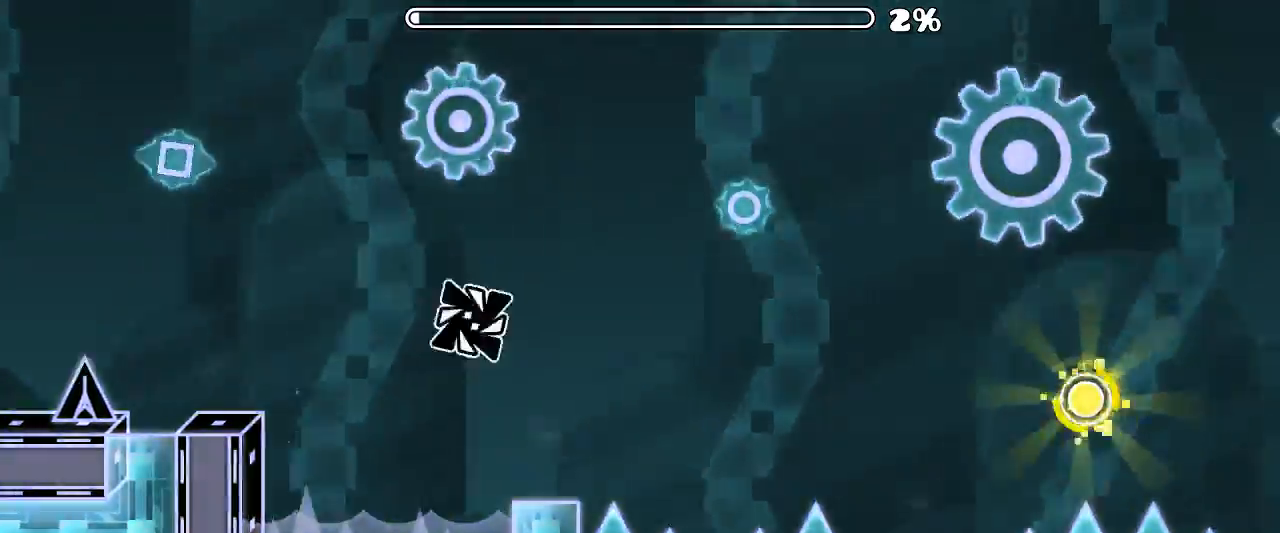
{"keys": [], "mouse": ["left"], "events": []}
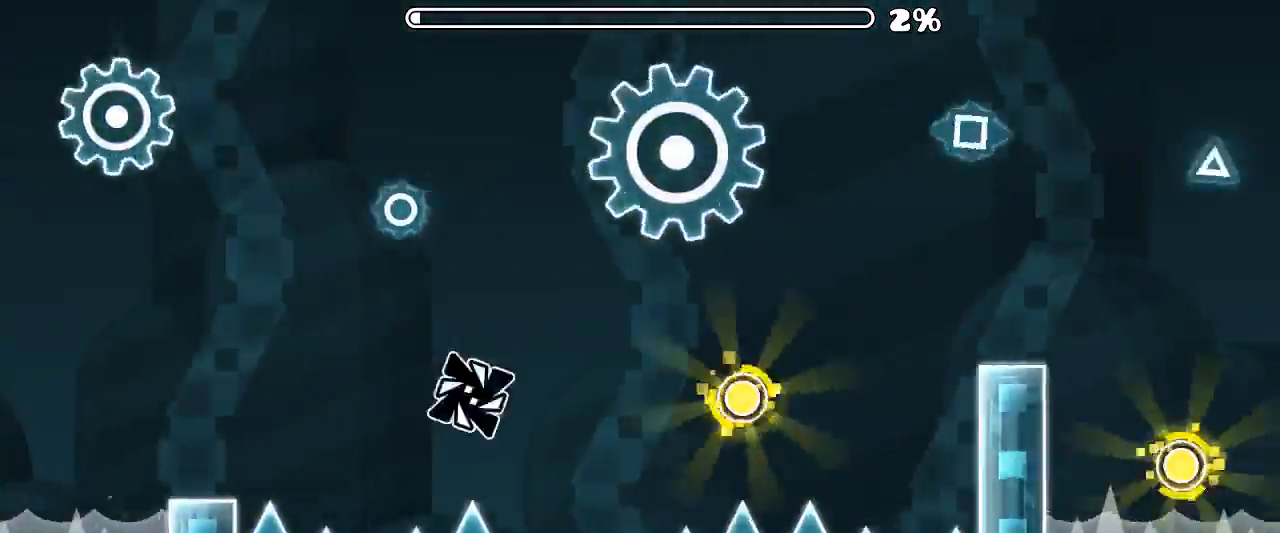
{"keys": [], "mouse": [], "events": [[233, "mouse_left", "up"], [366, "mouse_left", "down"], [433, "mouse_left", "up"]]}
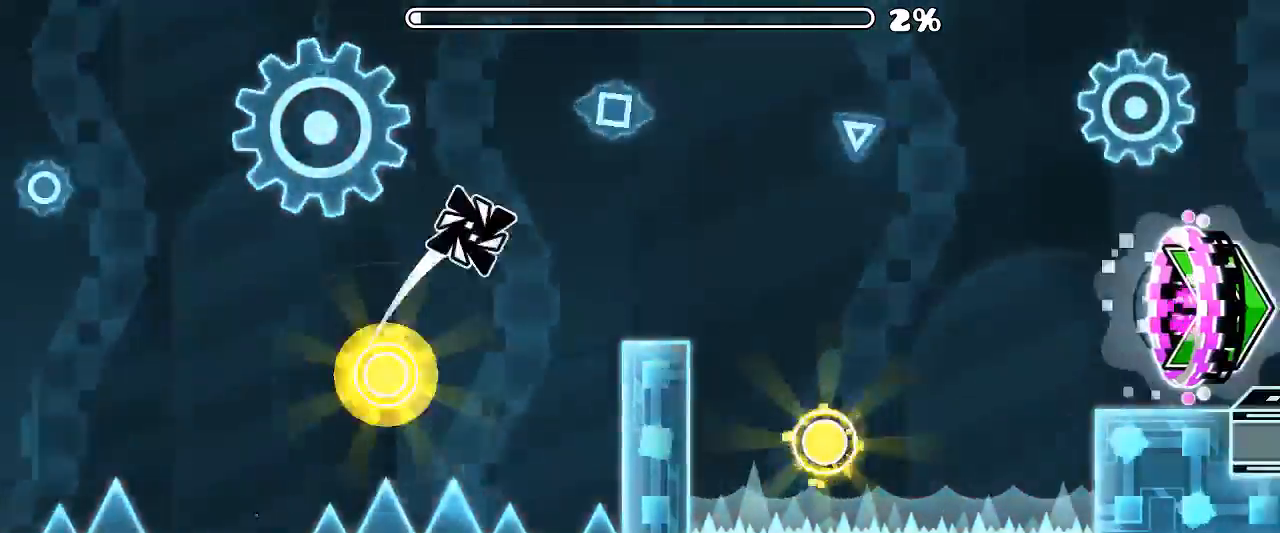
{"keys": [], "mouse": ["left"], "events": [[466, "mouse_left", "down"]]}
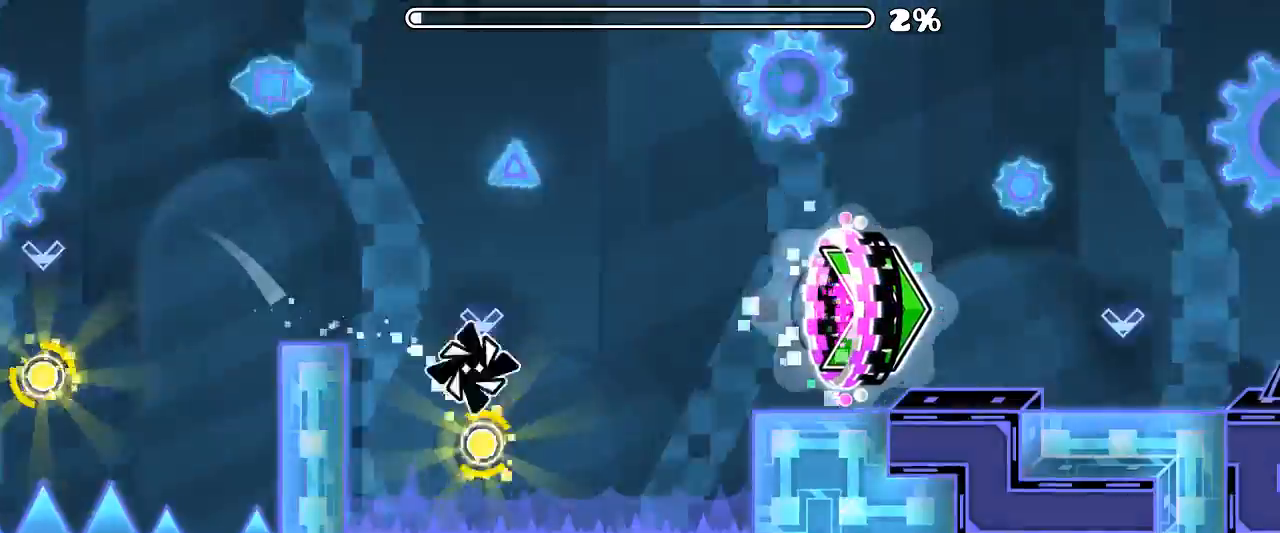
{"keys": [], "mouse": [], "events": [[200, "mouse_left", "up"]]}
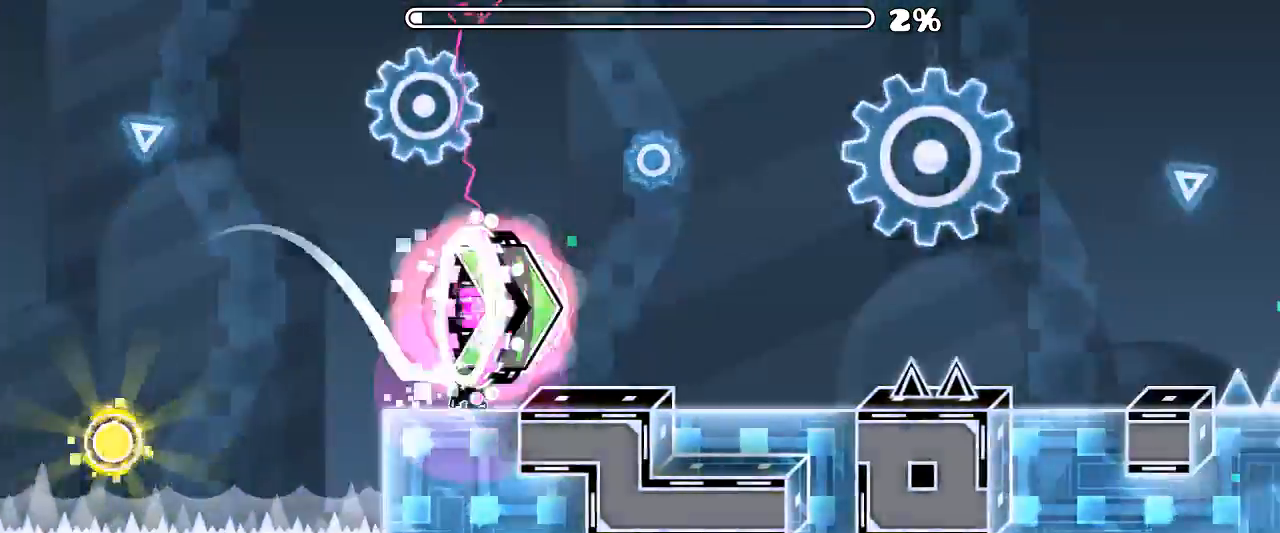
{"keys": [], "mouse": [], "events": [[200, "mouse_left", "down"], [366, "mouse_left", "up"]]}
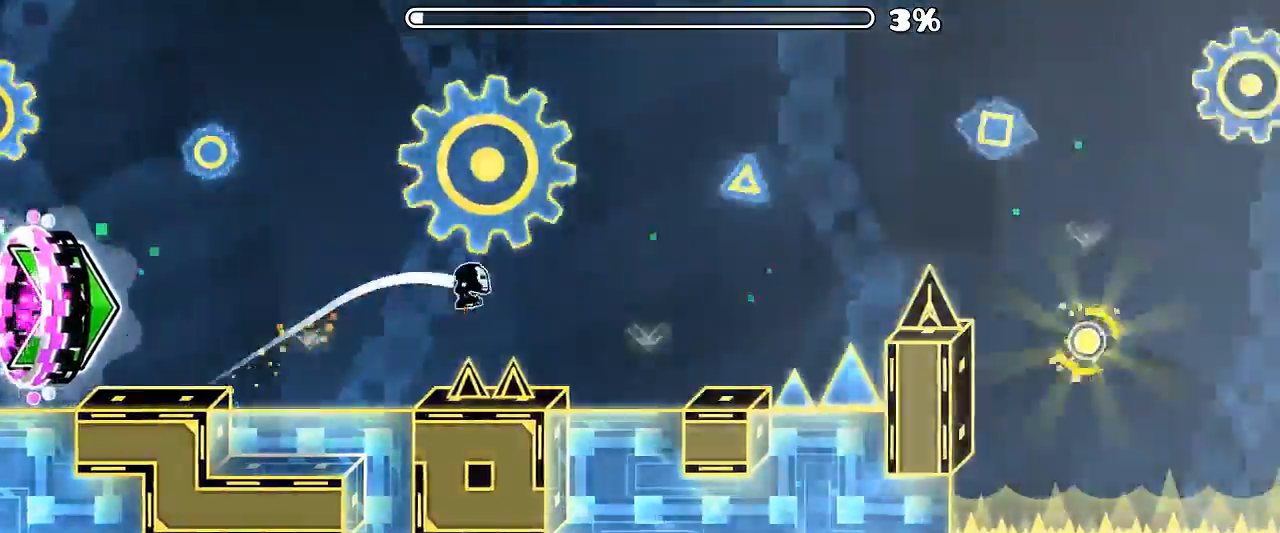
{"keys": [], "mouse": [], "events": [[166, "mouse_left", "down"], [433, "mouse_left", "up"]]}
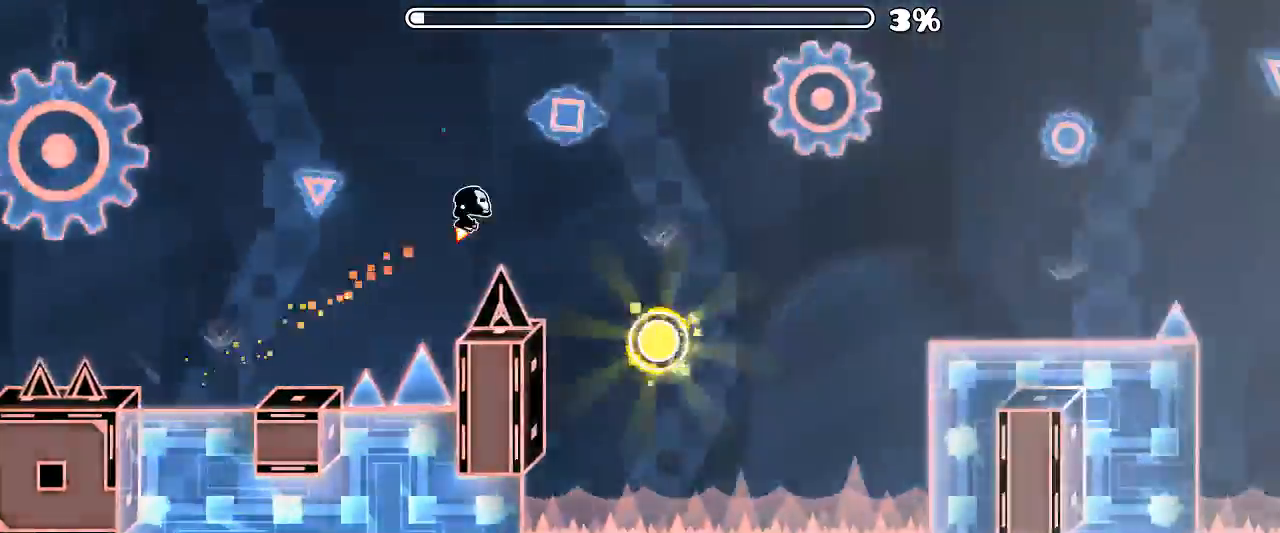
{"keys": [], "mouse": [], "events": [[200, "mouse_left", "down"], [300, "mouse_left", "up"]]}
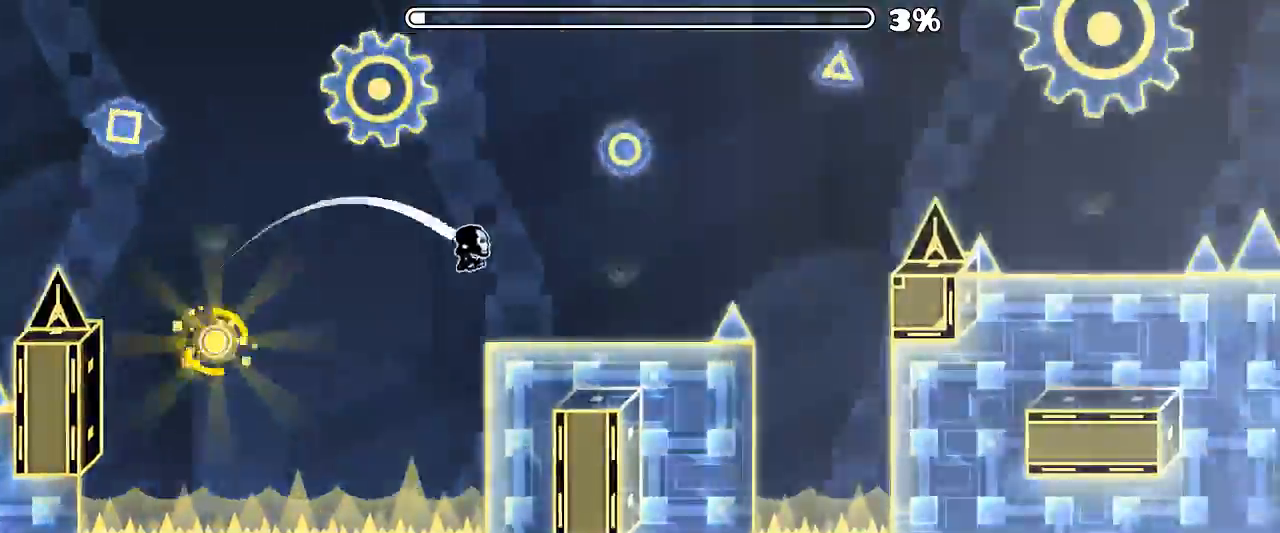
{"keys": [], "mouse": [], "events": [[100, "mouse_left", "down"], [466, "mouse_left", "up"]]}
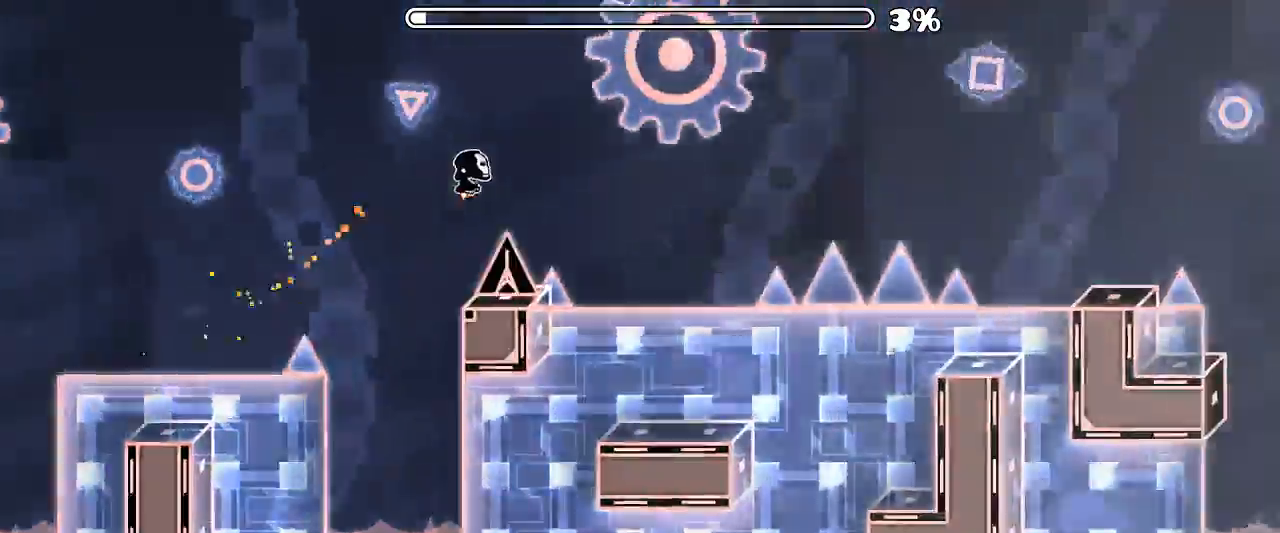
{"keys": [], "mouse": [], "events": [[200, "mouse_left", "down"], [366, "mouse_left", "up"]]}
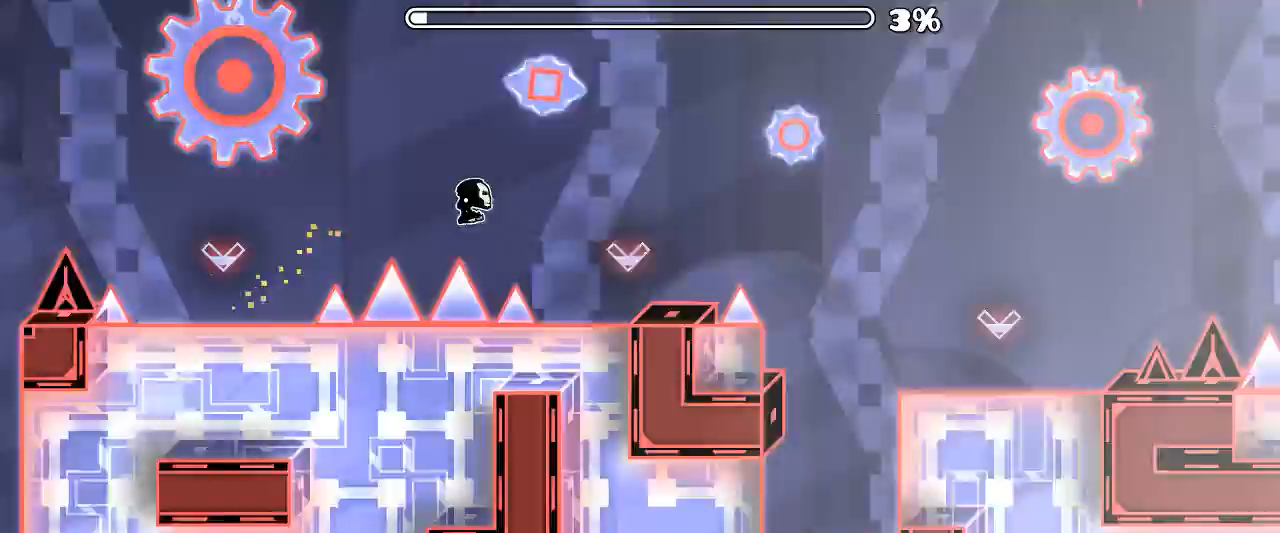
{"keys": [], "mouse": ["left"], "events": [[100, "mouse_left", "down"], [200, "mouse_left", "up"], [433, "mouse_left", "down"]]}
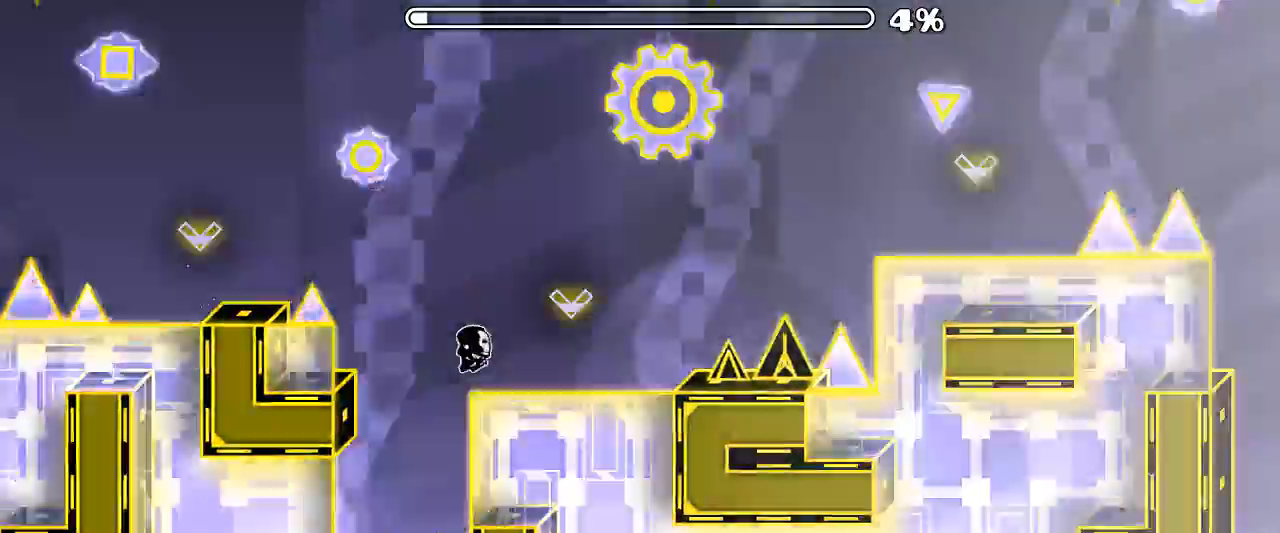
{"keys": [], "mouse": ["left"], "events": [[266, "mouse_left", "up"], [433, "mouse_left", "down"]]}
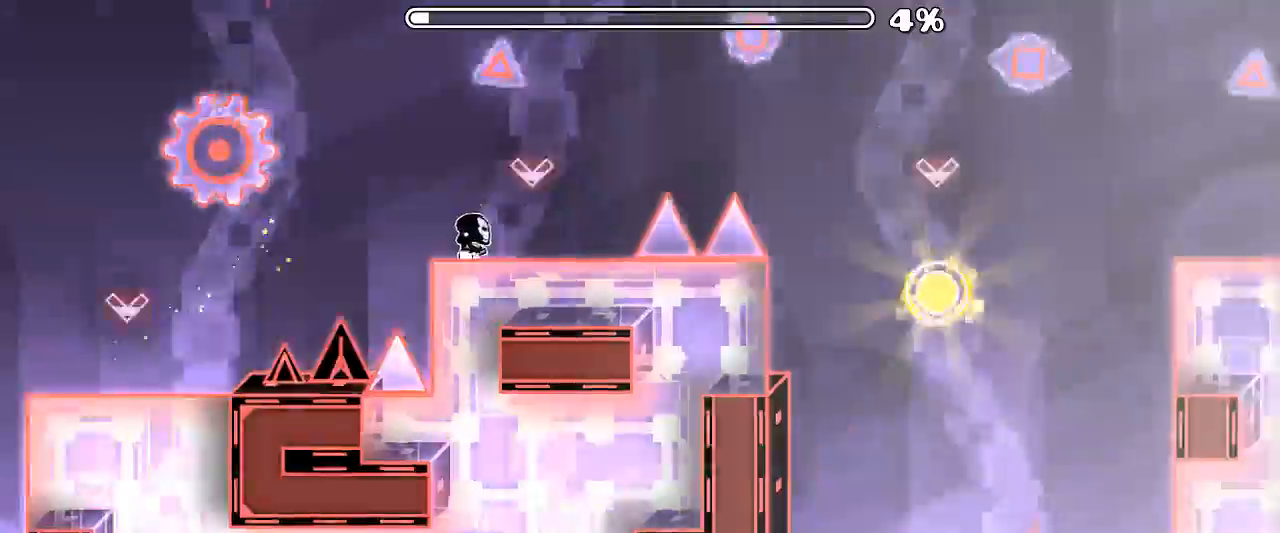
{"keys": [], "mouse": ["left"]}